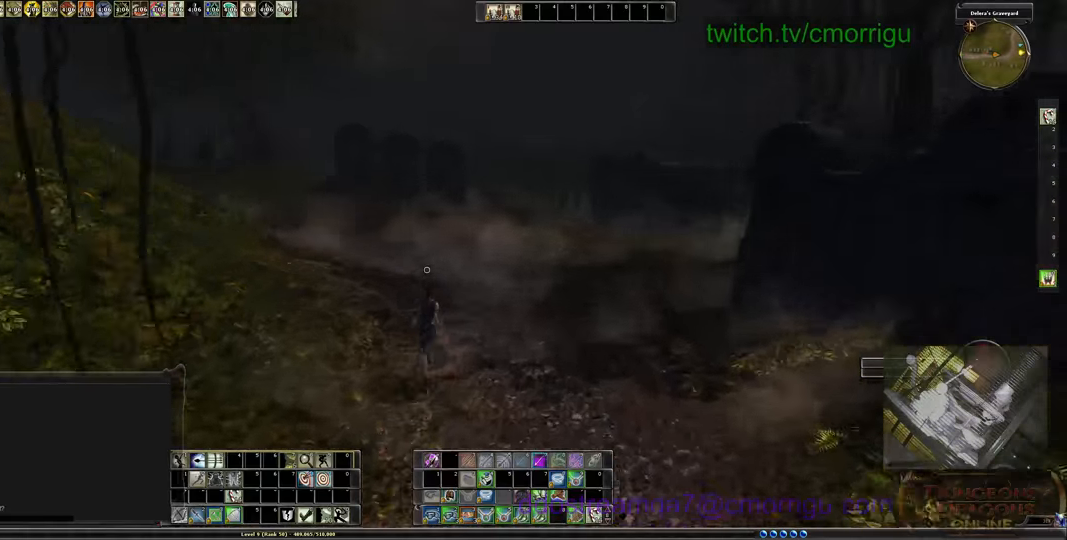
Gameplay with keyboard; each line is a JSON object with the keys held at the frame after it. "events" lists presses ("down") and releases ("up") of ".", "/", "0", "1", "2", "3", "4", "5", "6", "7", "8", "9", "a", "b", "backslash", "backspace", "c", "caps_lock", "comma", "ctrl_l", "ctrl_r", "d", "e", "equals", "escape", "f", "f1", "f10", "f11", "f12", "f2", "f3", "f4", "f5", "f6", "f7", "f8", "f9", "g", "h", "i", "j", "k", "l", "lbracket", "m", "minus", "n", "o", "p", "q", "quote", "r", "rbracket", "return", "s", "semicolon", "shift_l", "shift_r", "space", "t", "tab", "tilde", "u", "v", "w", "x", "y" and "z" between this image and that frame as [ms after this image, input, new state], when the widget could be followed in between. No other keys are recorded. Mouse input is not recorded.
{"keys": ["w"], "events": []}
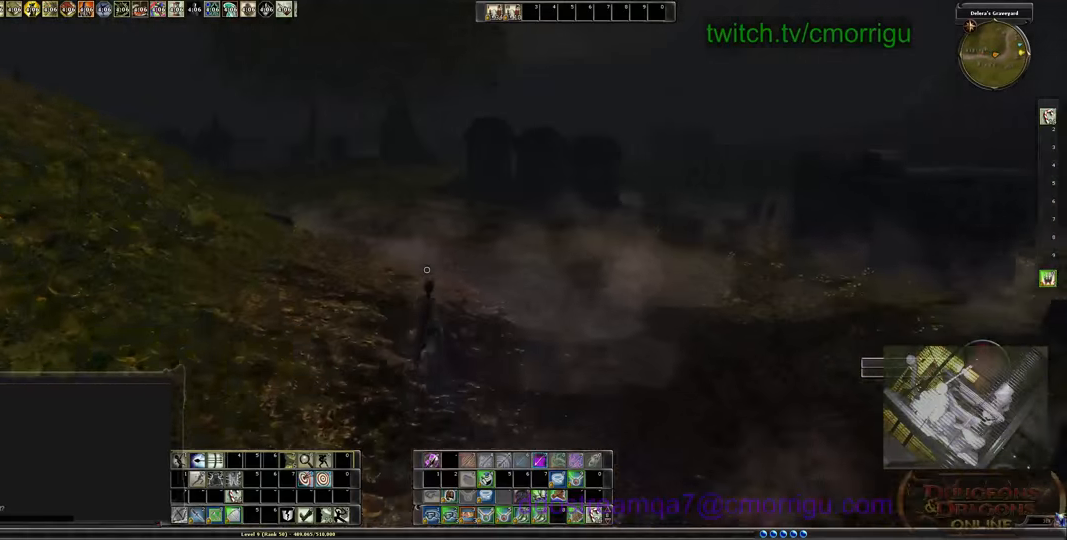
{"keys": ["w"], "events": []}
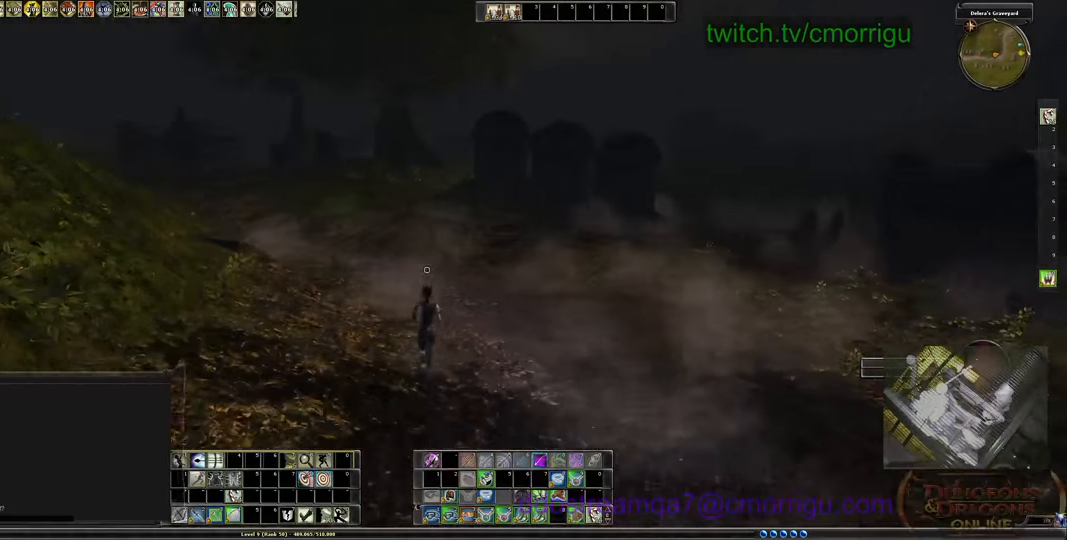
{"keys": ["w"], "events": []}
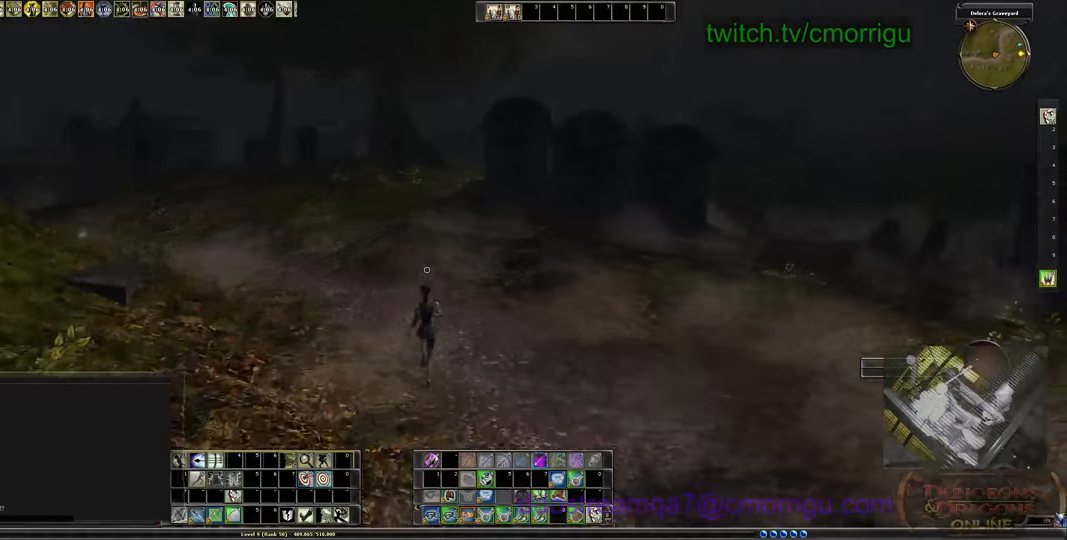
{"keys": ["w"], "events": []}
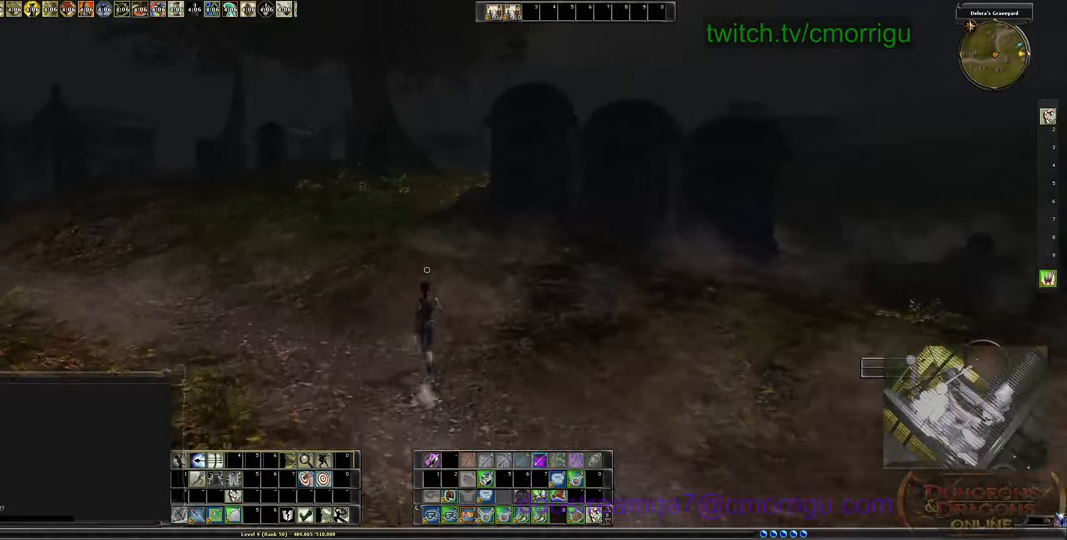
{"keys": ["w"], "events": []}
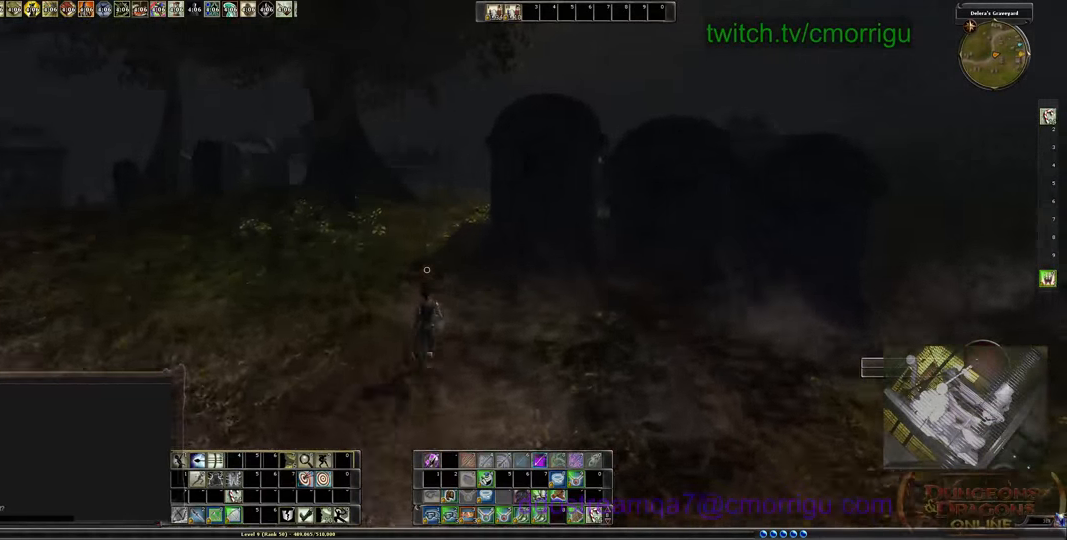
{"keys": ["w"], "events": []}
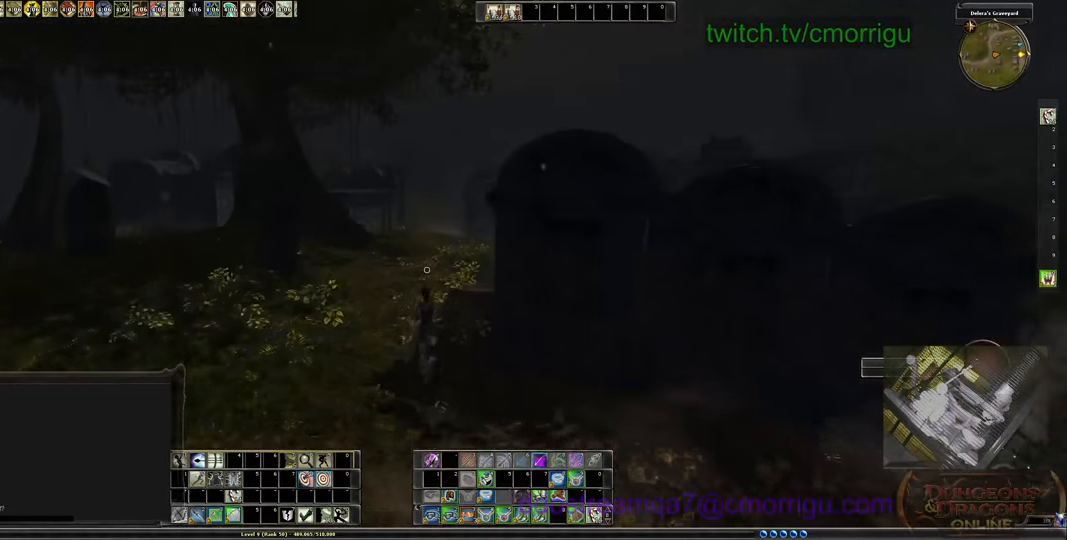
{"keys": ["w"], "events": []}
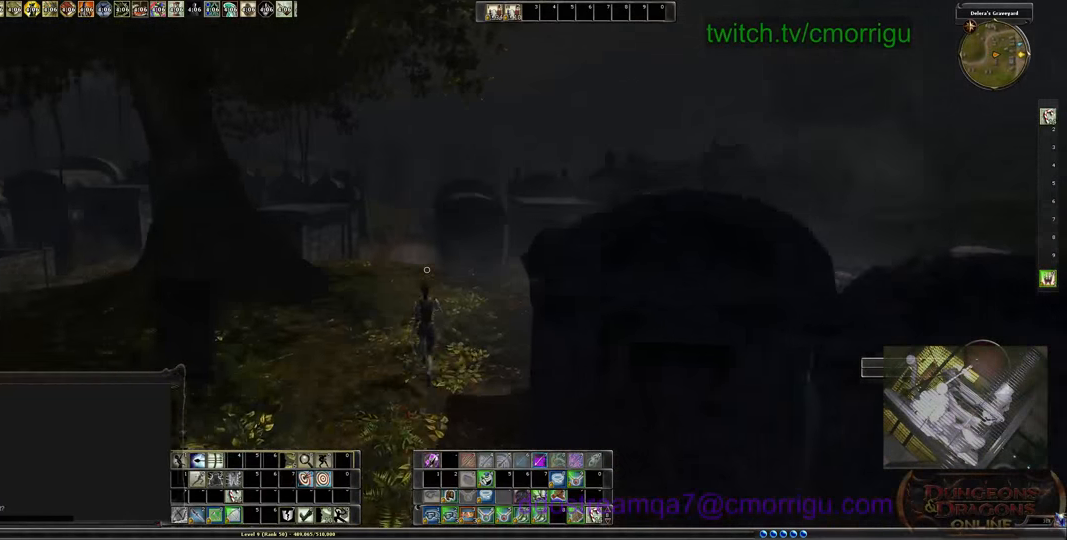
{"keys": ["w"], "events": []}
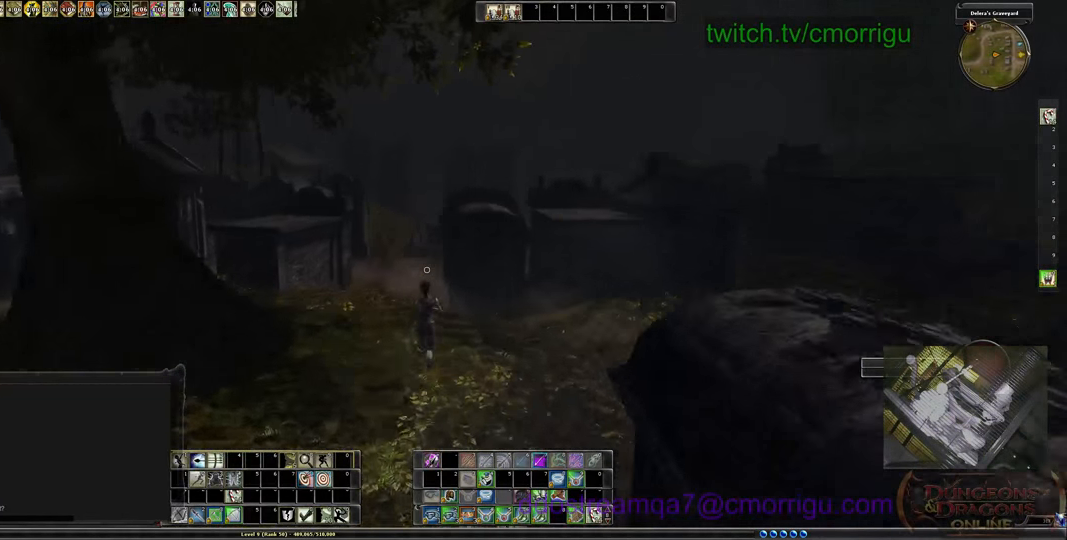
{"keys": ["w"], "events": []}
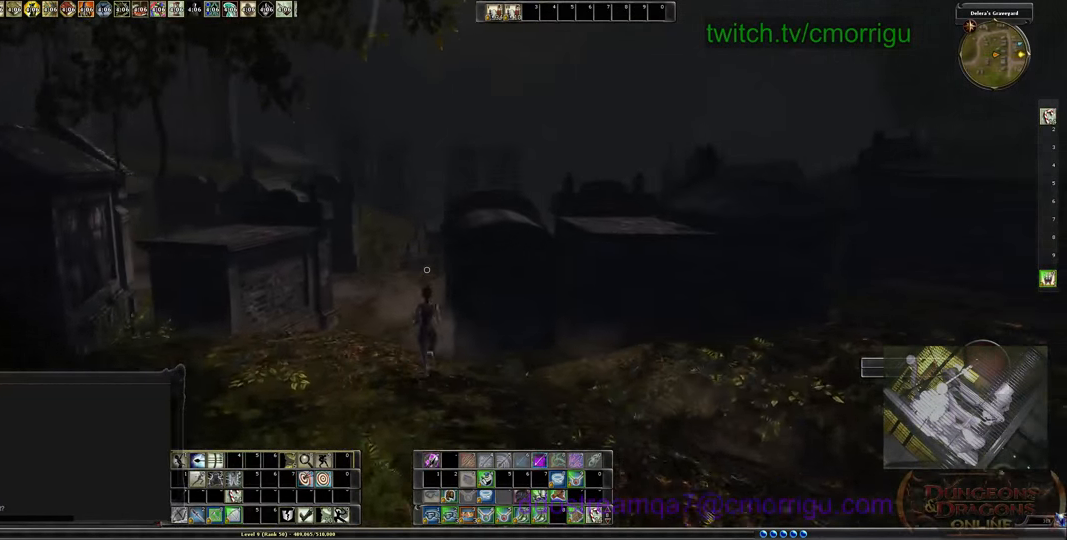
{"keys": ["w"], "events": []}
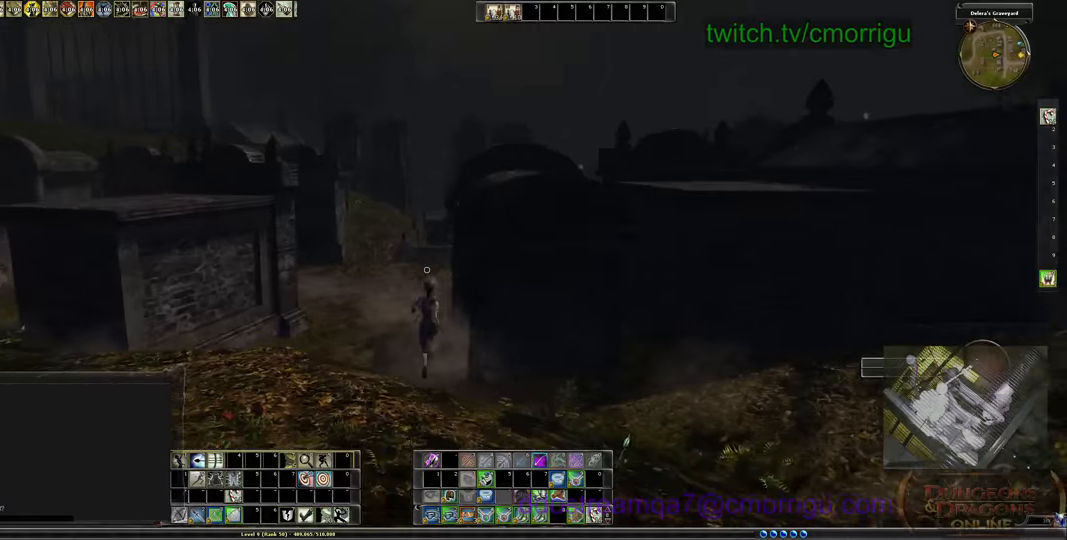
{"keys": ["w"], "events": []}
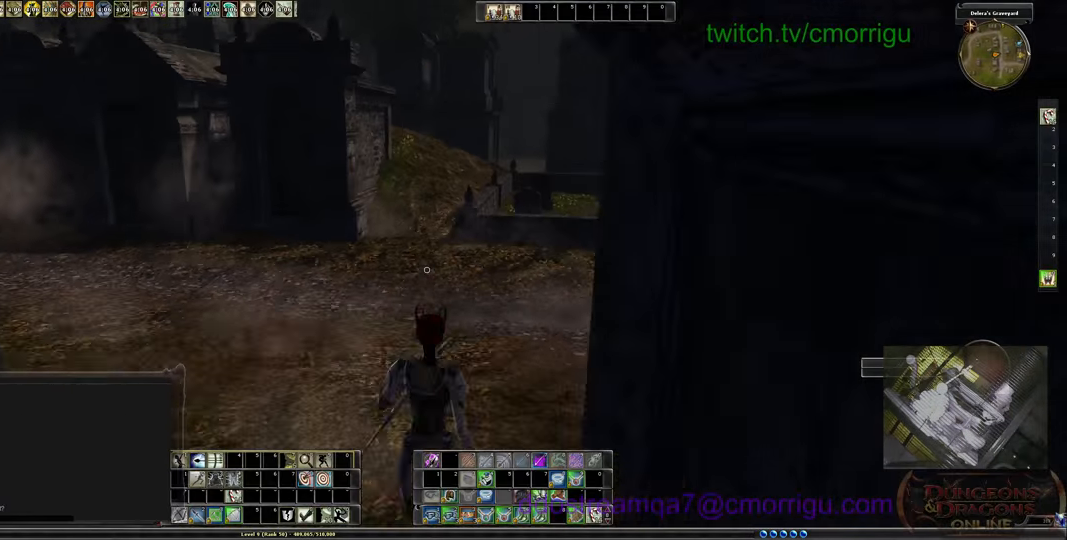
{"keys": ["w"], "events": []}
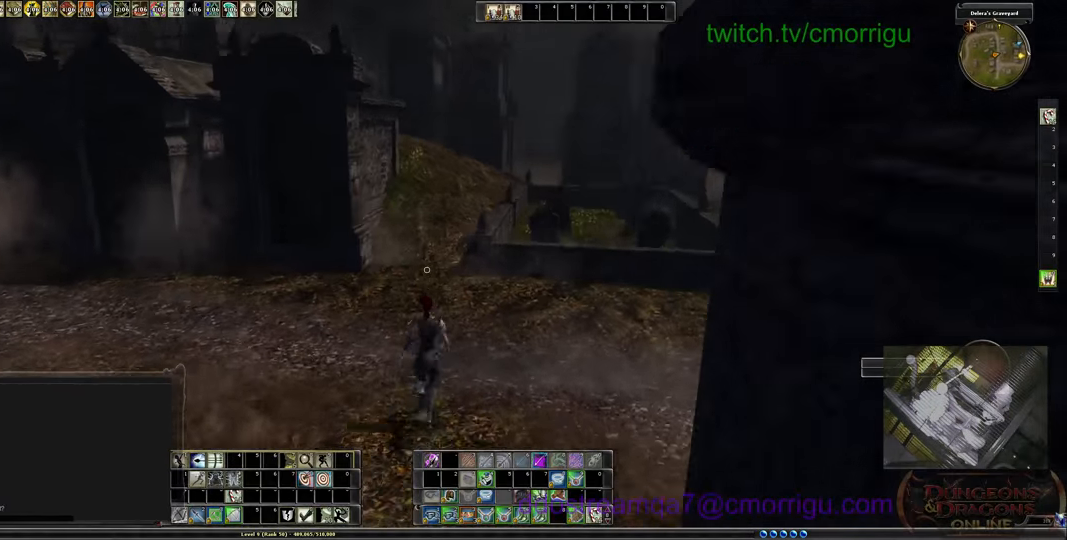
{"keys": ["w"], "events": []}
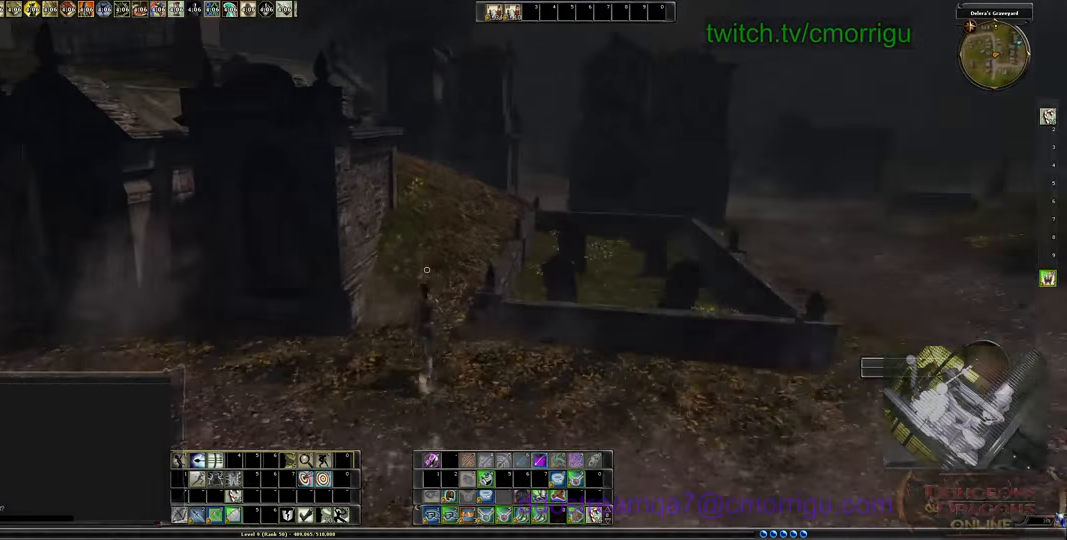
{"keys": ["w"], "events": []}
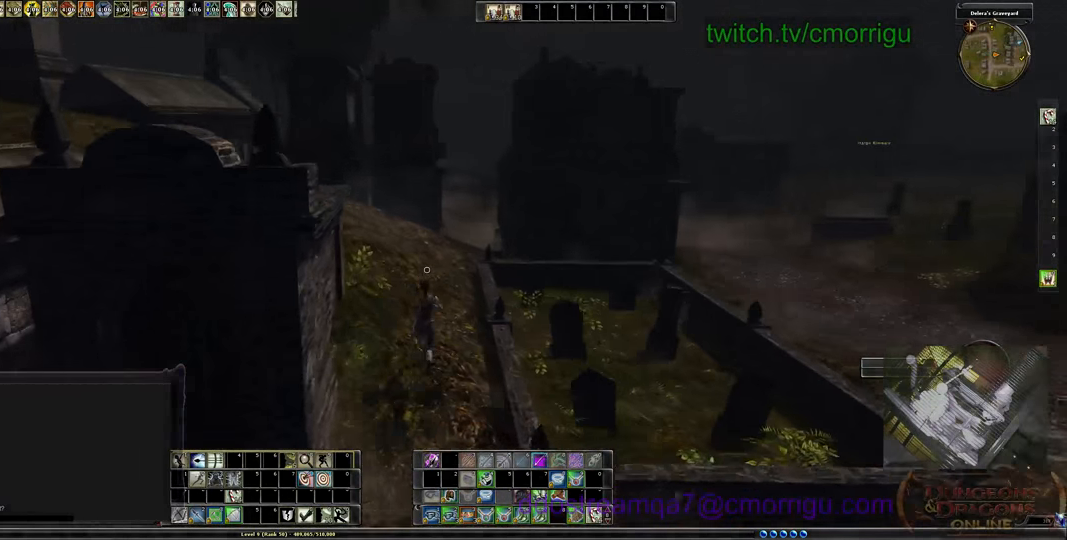
{"keys": ["w"], "events": []}
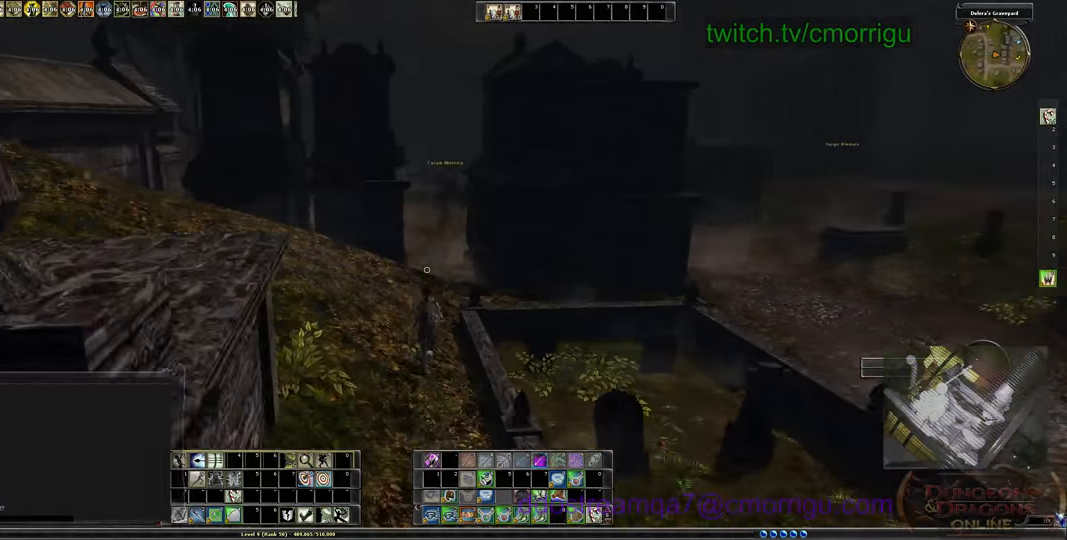
{"keys": ["w"], "events": []}
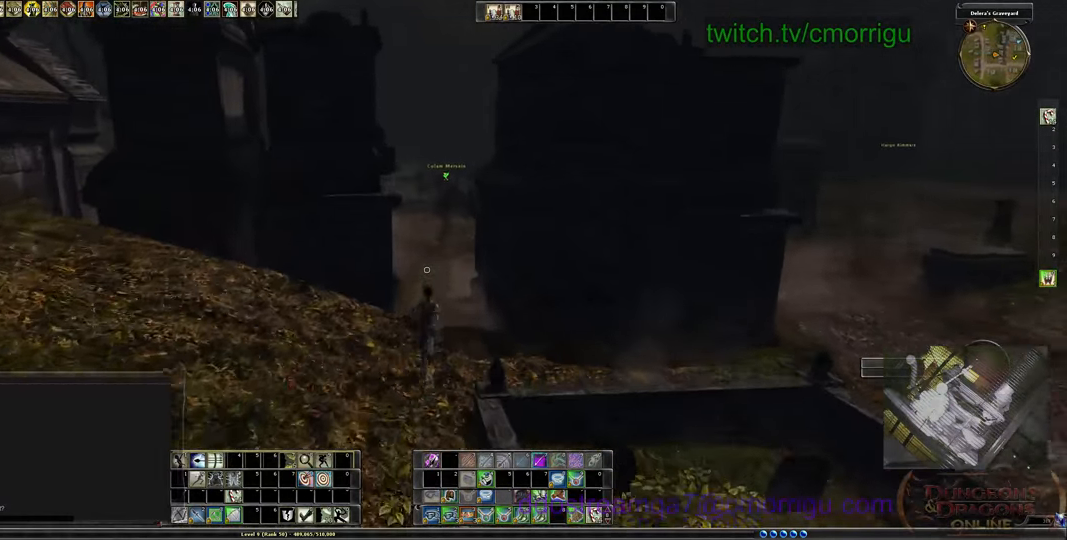
{"keys": ["w"], "events": []}
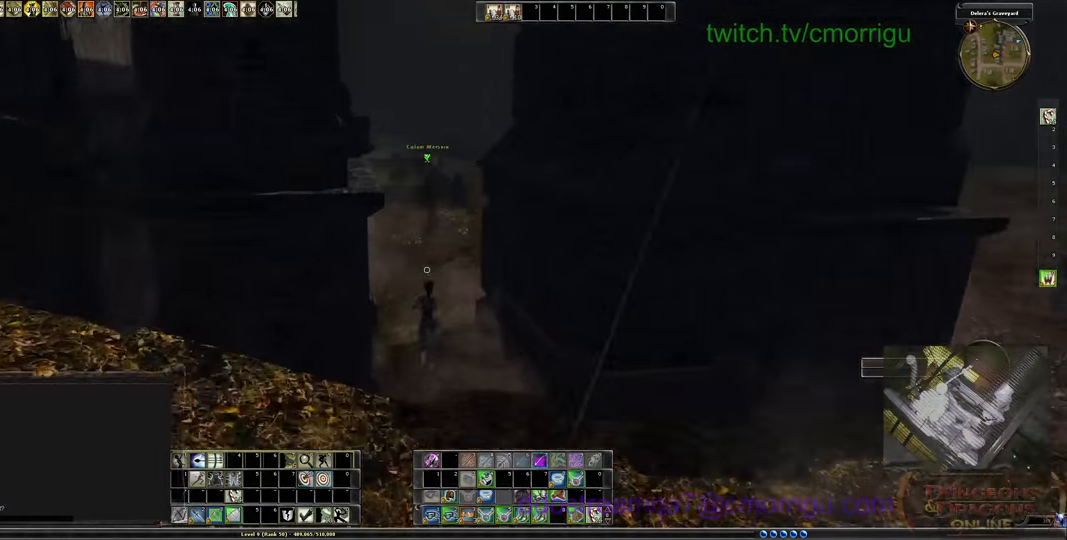
{"keys": ["w"], "events": []}
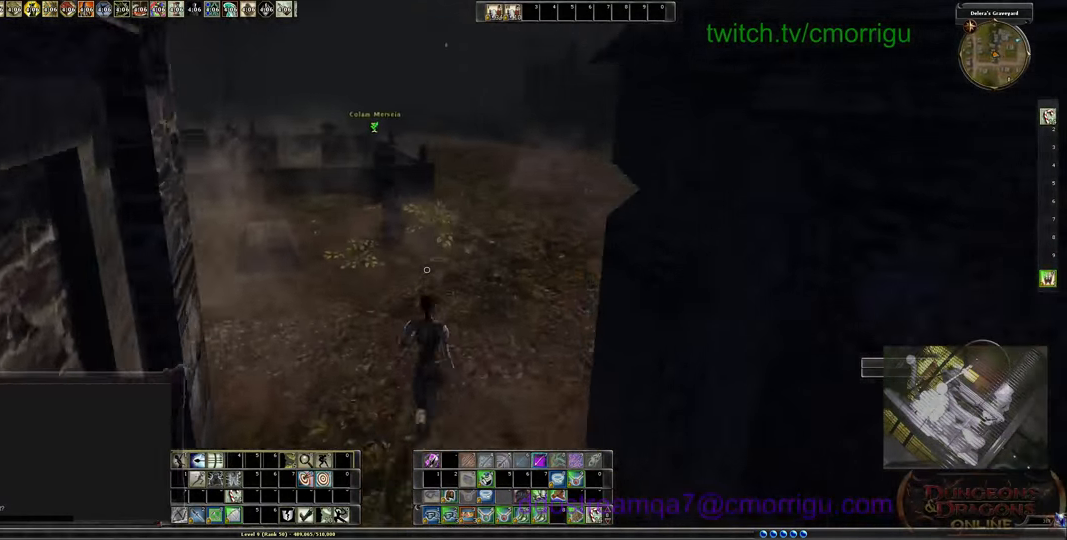
{"keys": ["w"], "events": []}
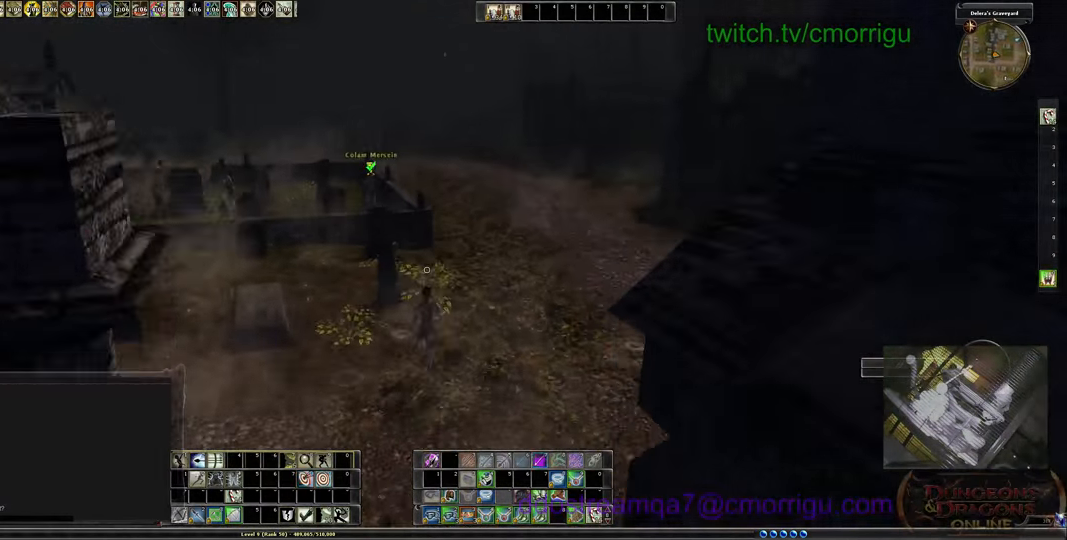
{"keys": ["w"], "events": []}
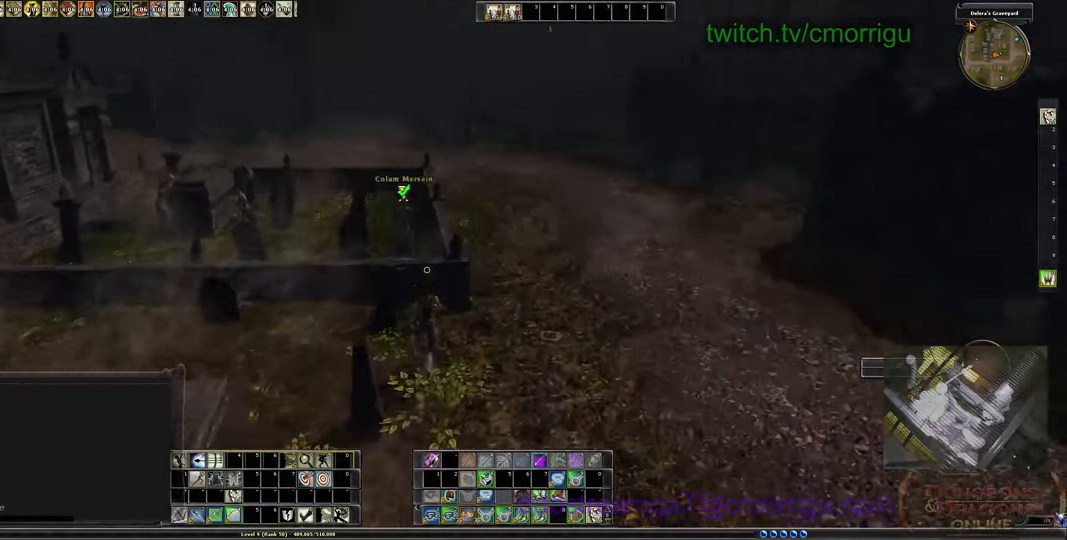
{"keys": [], "events": [[66, "space", "down"], [299, "space", "up"], [499, "w", "up"]]}
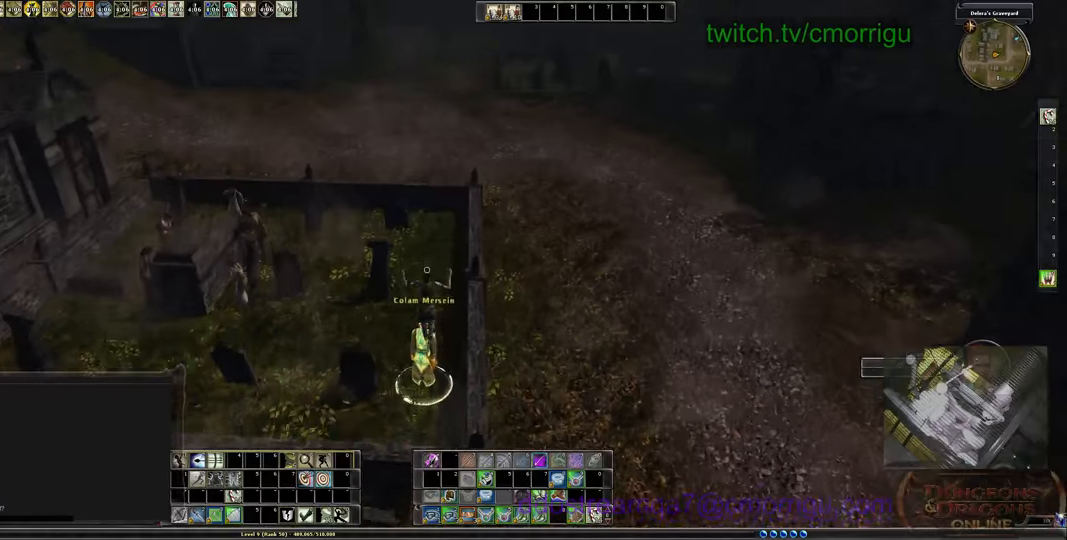
{"keys": ["s"], "events": [[400, "s", "down"]]}
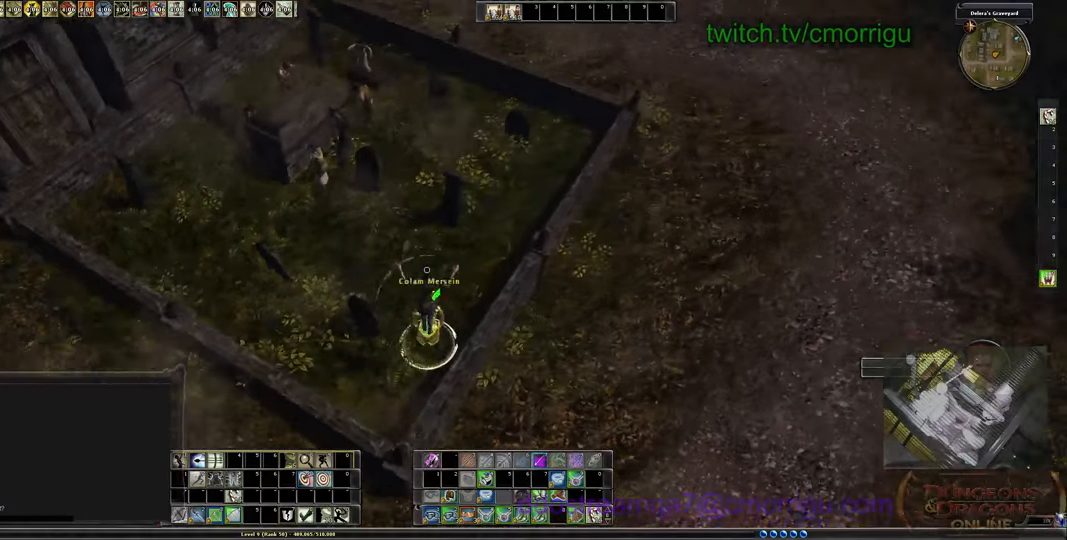
{"keys": [], "events": [[134, "s", "up"]]}
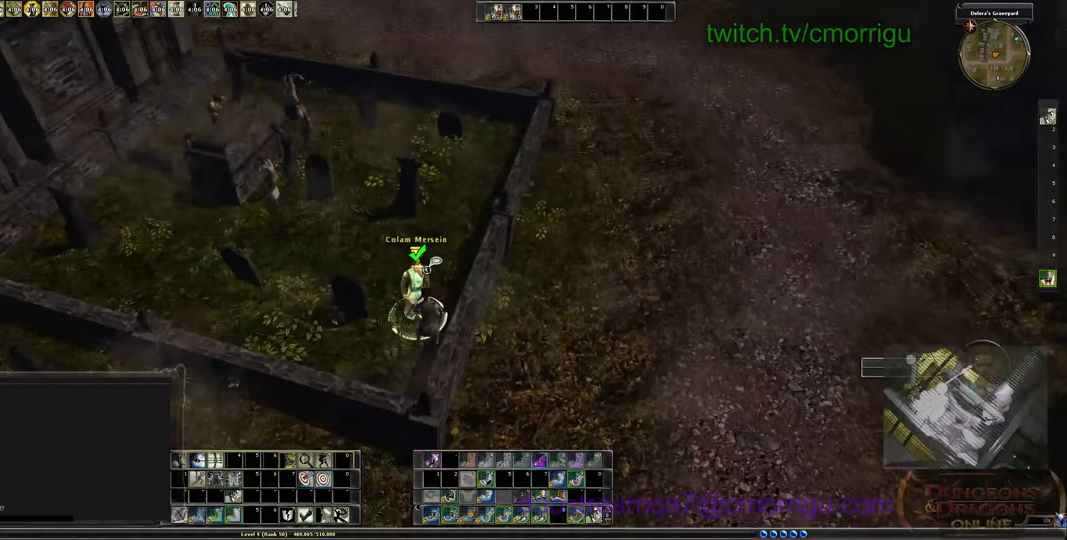
{"keys": [], "events": []}
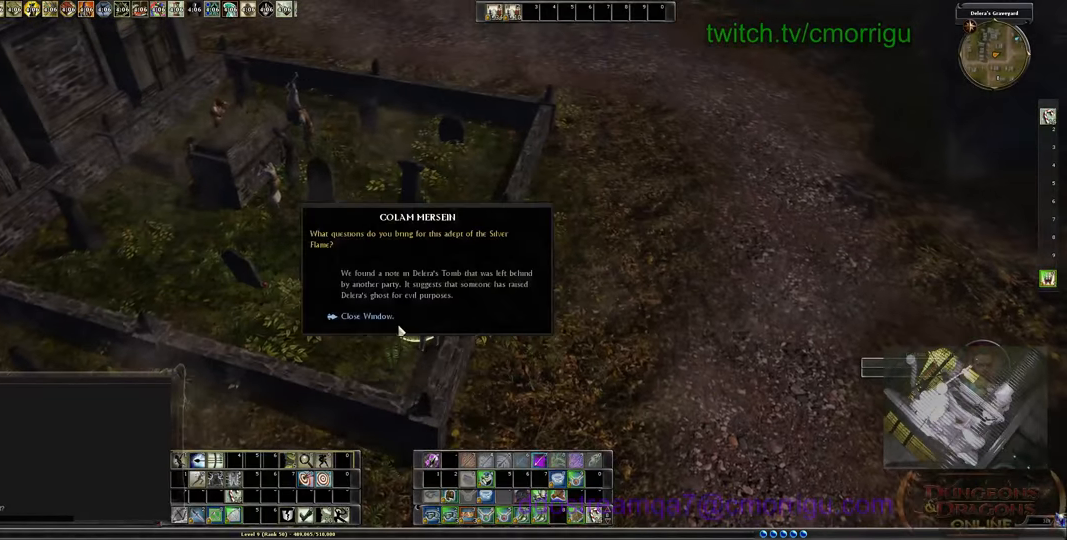
{"keys": [], "events": []}
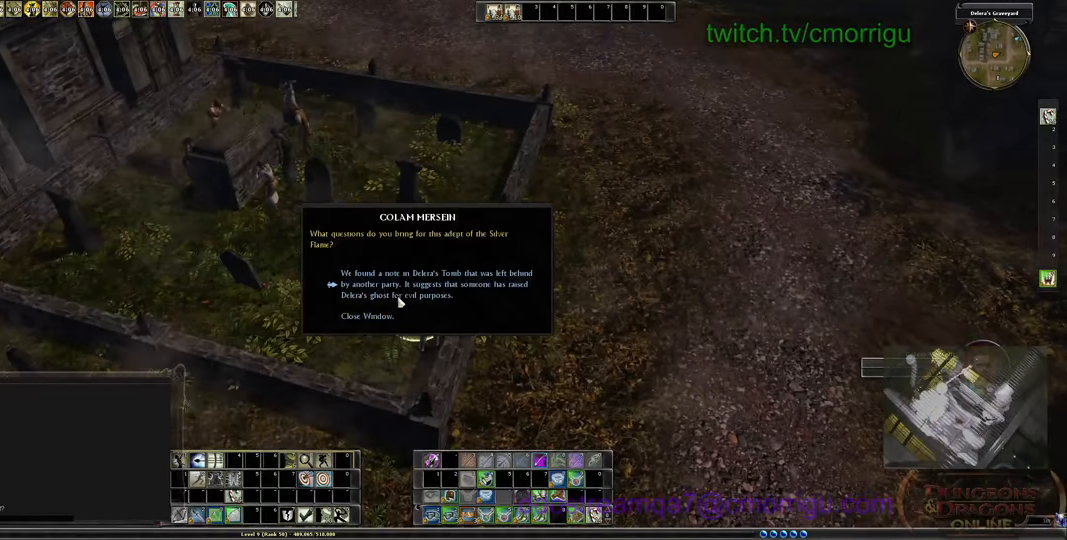
{"keys": [], "events": []}
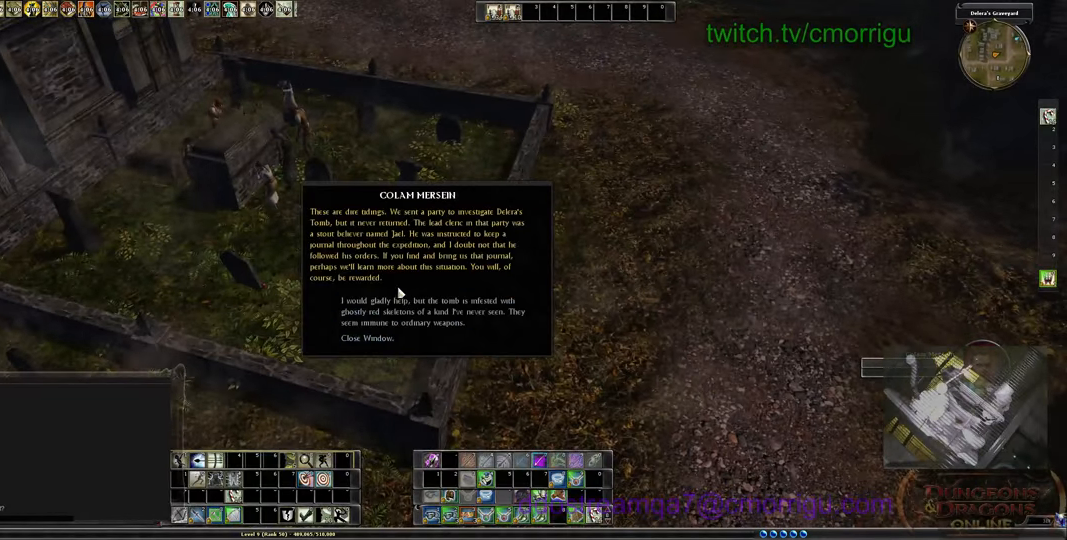
{"keys": [], "events": []}
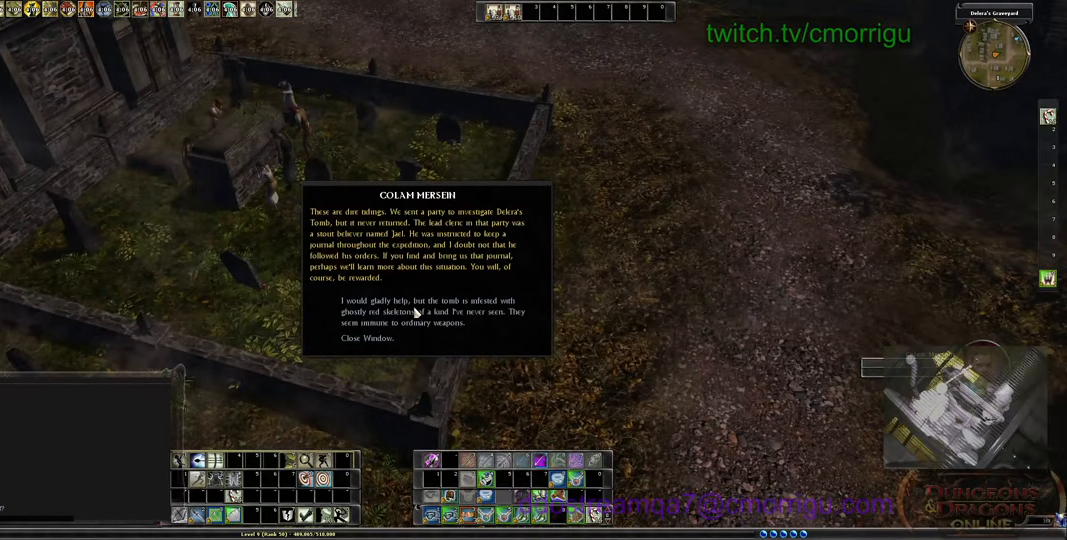
{"keys": [], "events": []}
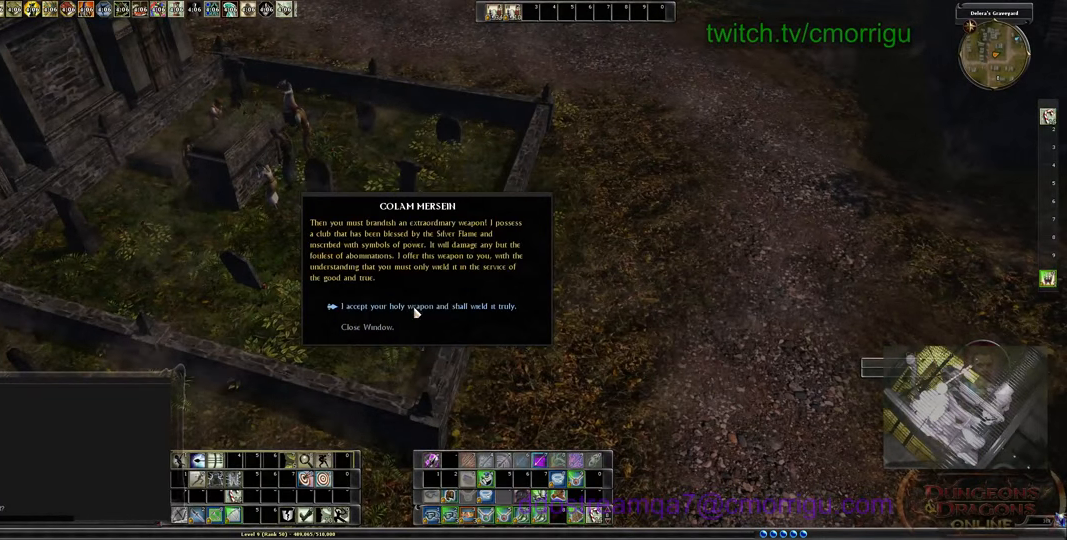
{"keys": [], "events": []}